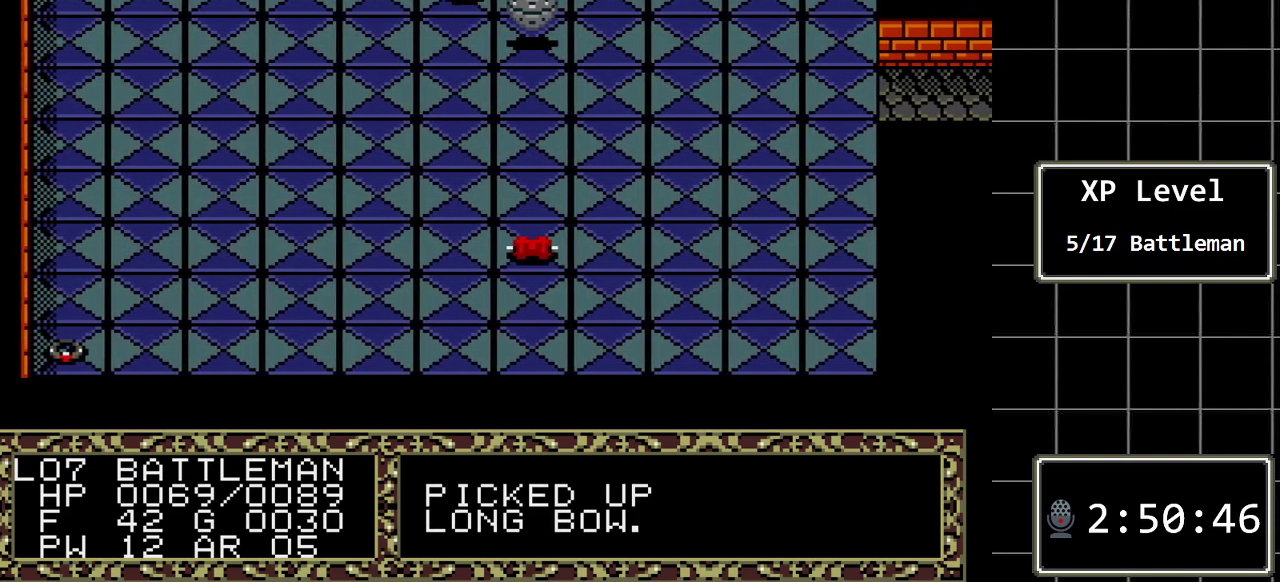
Gameplay with a controller (Xbox layout); each line is a JSON object with the inputs held at the frame after it. "events" lists button and stick changes between this image and that frame as [ms after this image, input, new state], when the widget could be followed in between. Not read: L1 L2 L3 R1 R2 R3.
{"buttons": ["DPAD_LEFT"], "events": []}
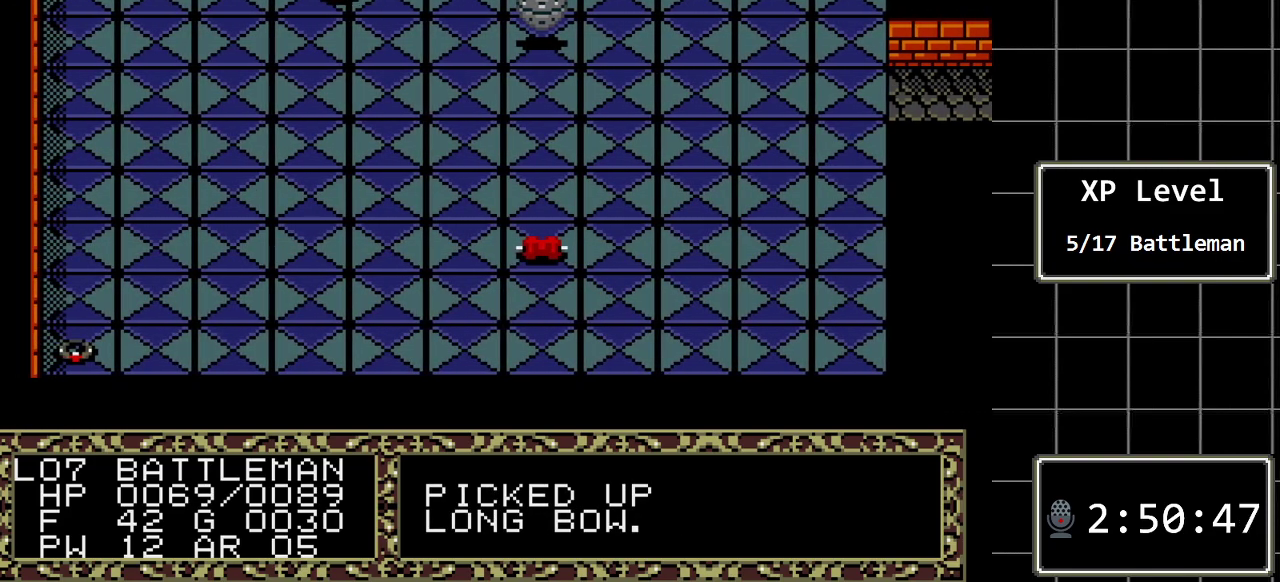
{"buttons": ["DPAD_LEFT"], "events": []}
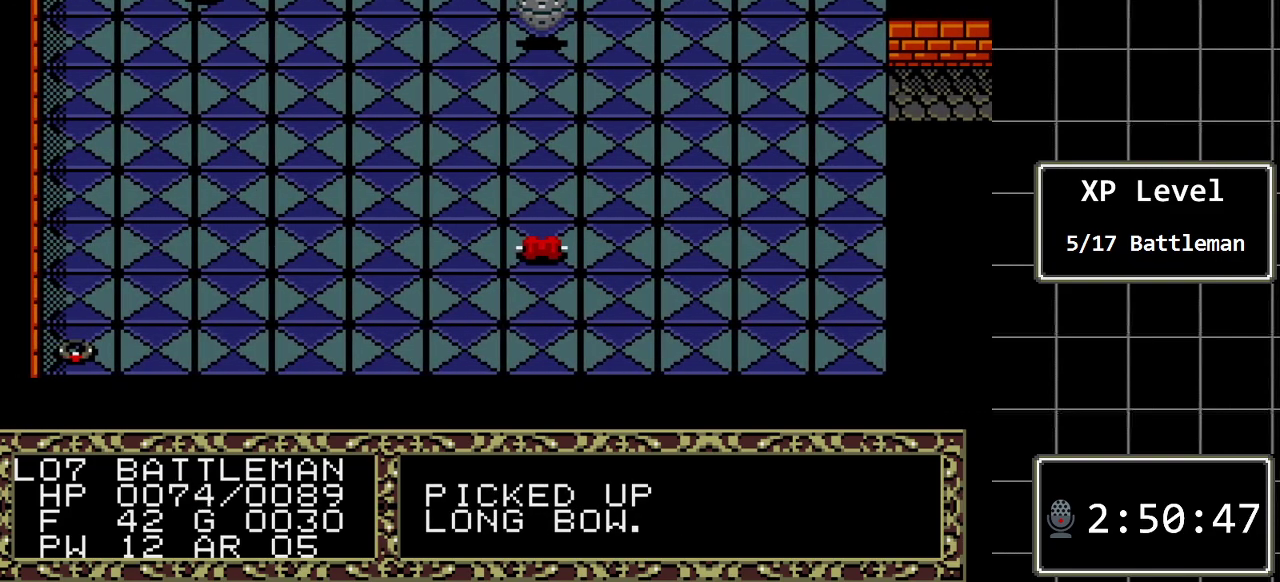
{"buttons": ["DPAD_DOWN"], "events": [[367, "DPAD_DOWN", "down"], [367, "DPAD_LEFT", "up"]]}
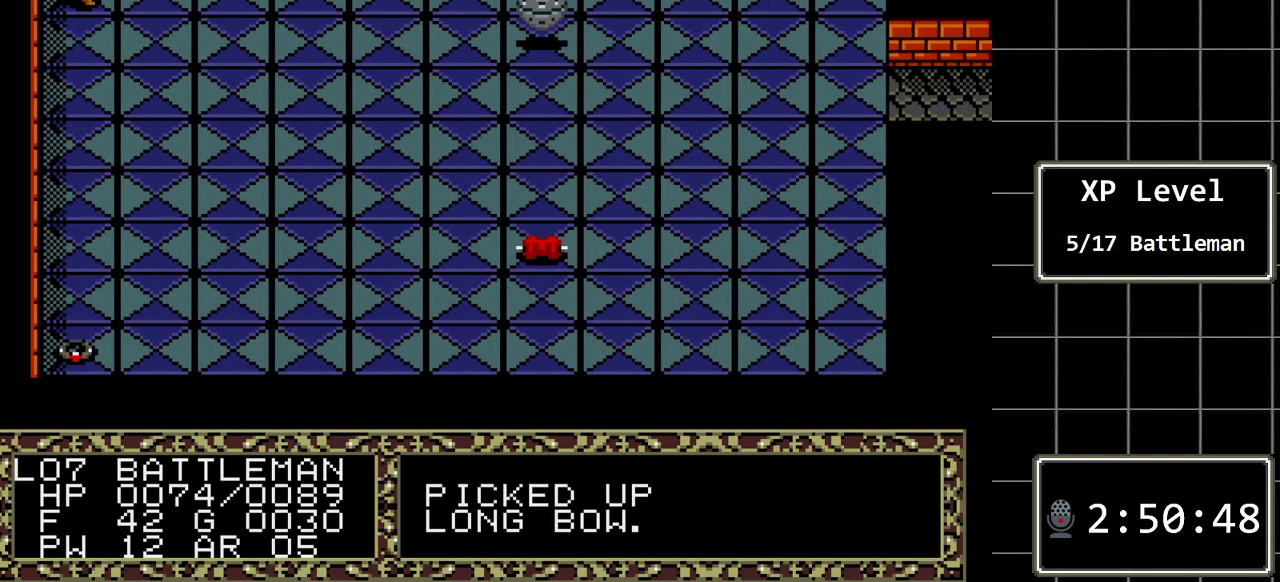
{"buttons": ["DPAD_DOWN"], "events": []}
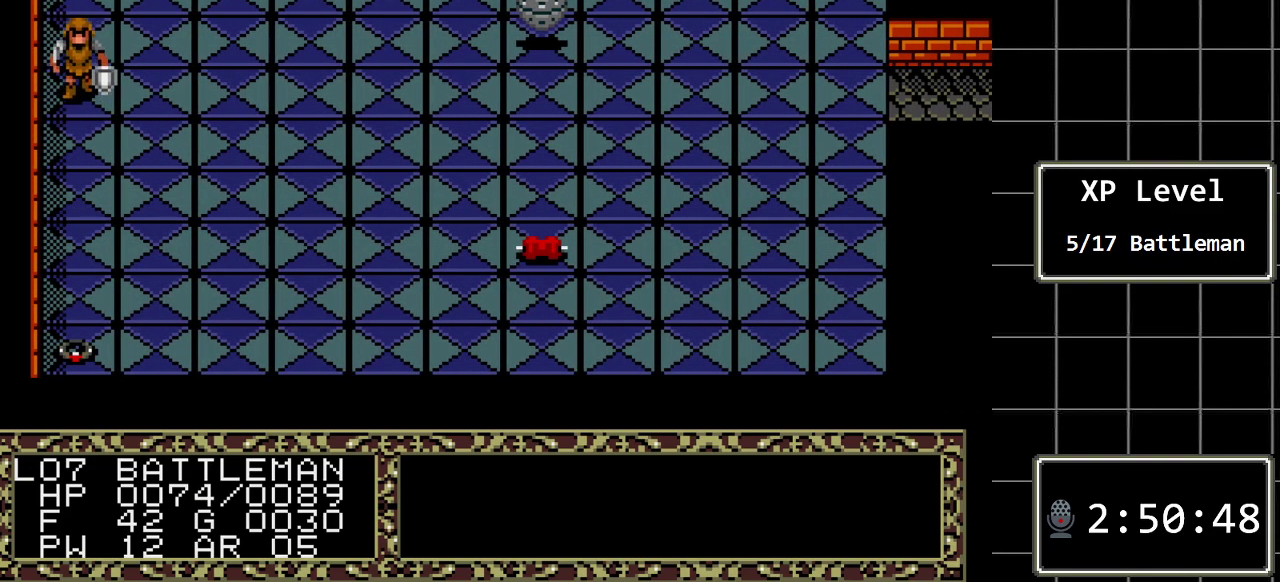
{"buttons": ["DPAD_DOWN"], "events": []}
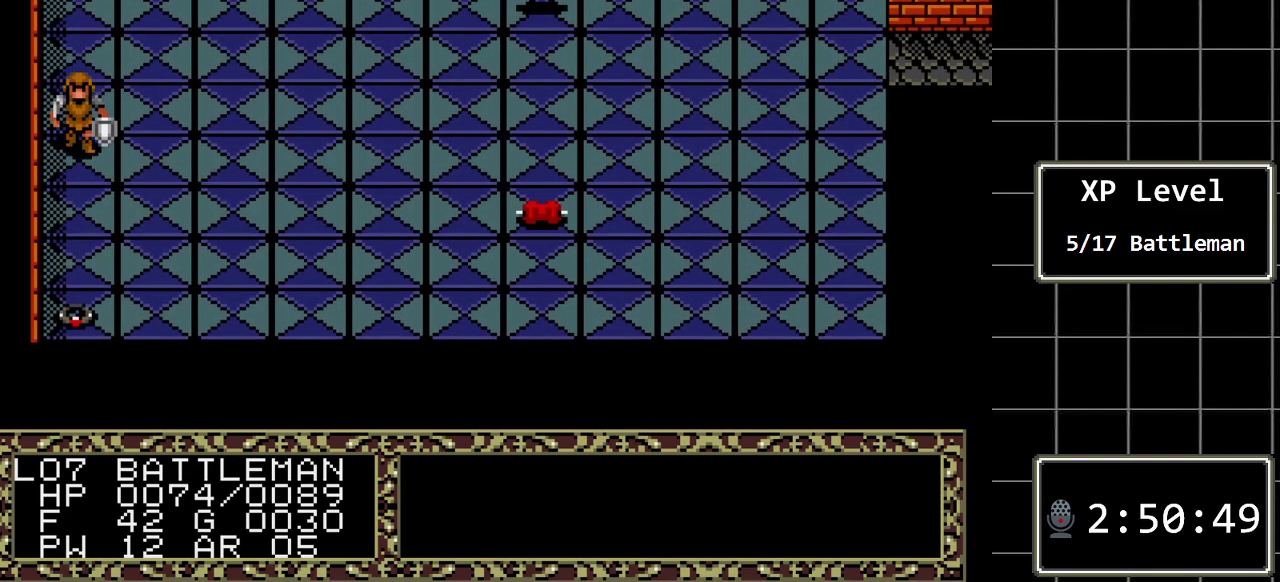
{"buttons": ["DPAD_DOWN"], "events": []}
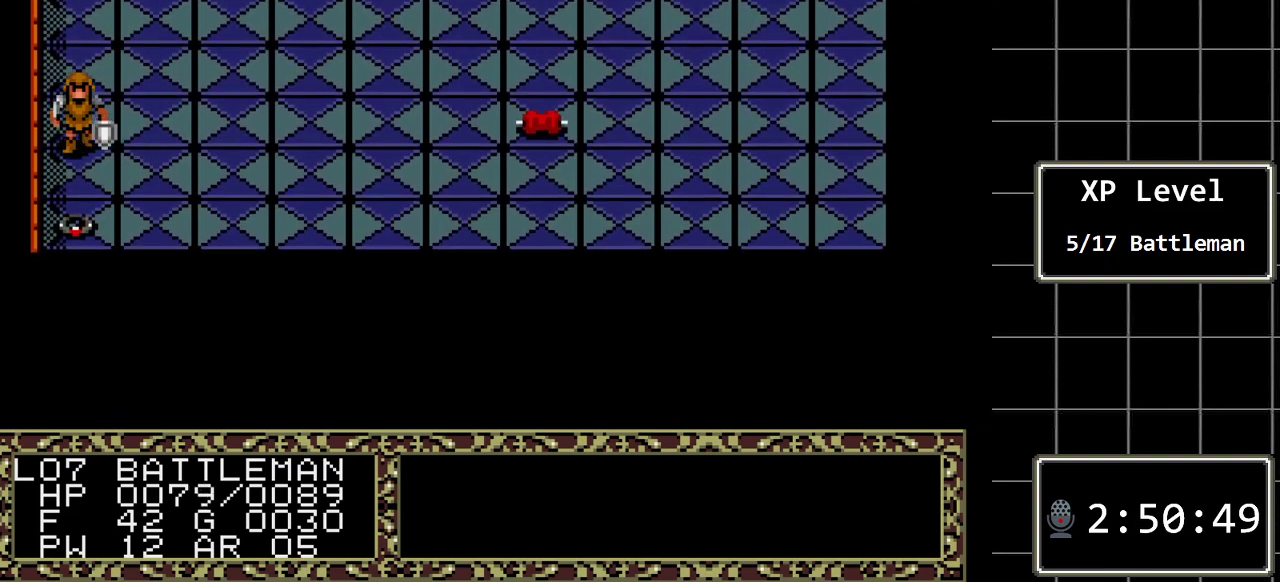
{"buttons": [], "events": [[450, "DPAD_DOWN", "up"]]}
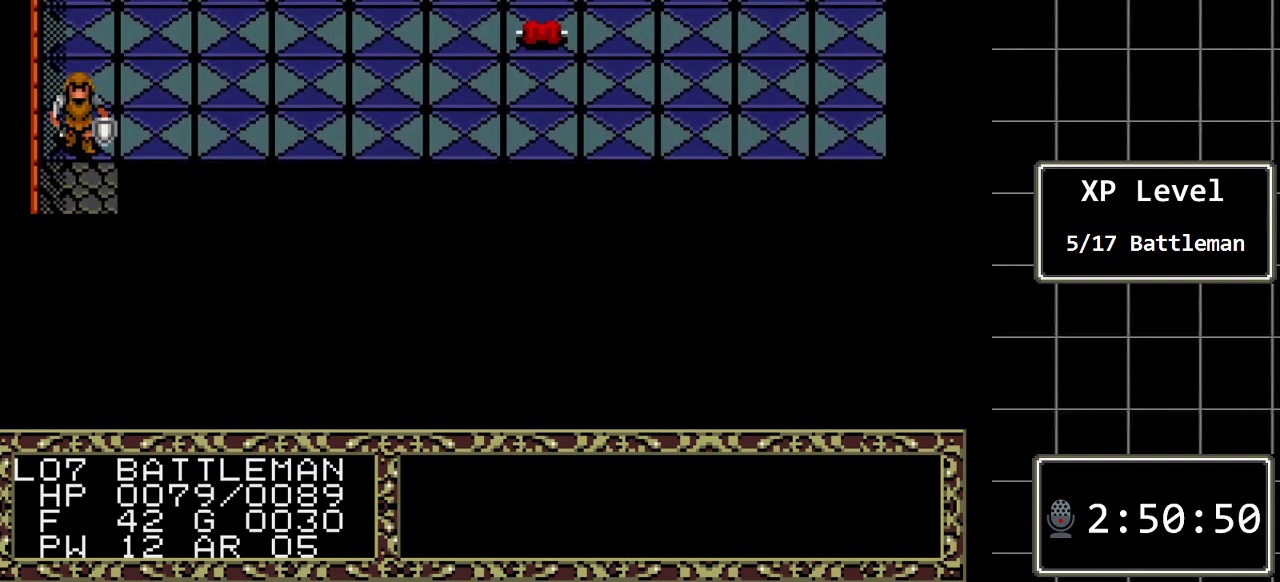
{"buttons": [], "events": [[50, "A", "down"], [233, "A", "up"]]}
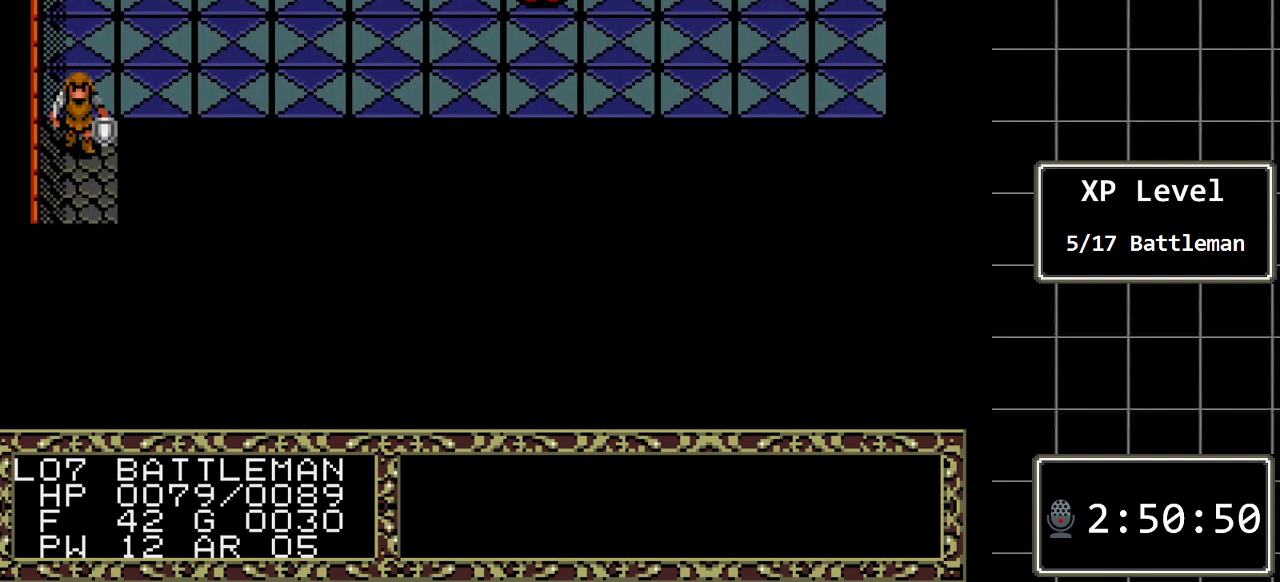
{"buttons": ["A"], "events": [[83, "DPAD_UP", "down"], [217, "DPAD_UP", "up"], [417, "A", "down"]]}
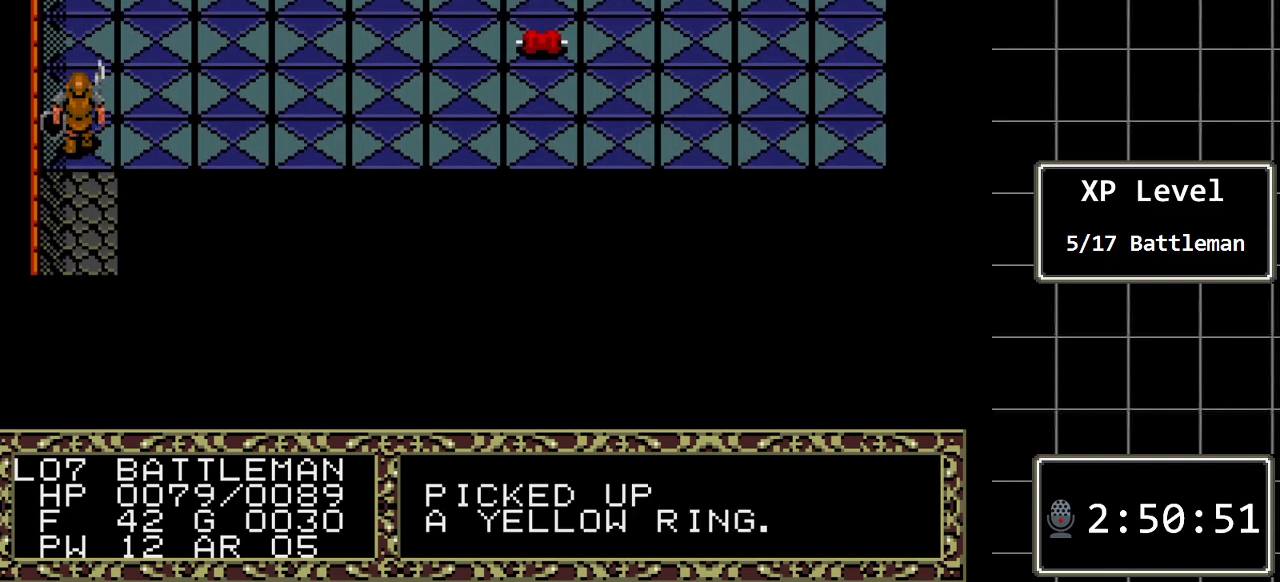
{"buttons": [], "events": [[100, "A", "up"], [383, "C", "down"], [483, "C", "up"]]}
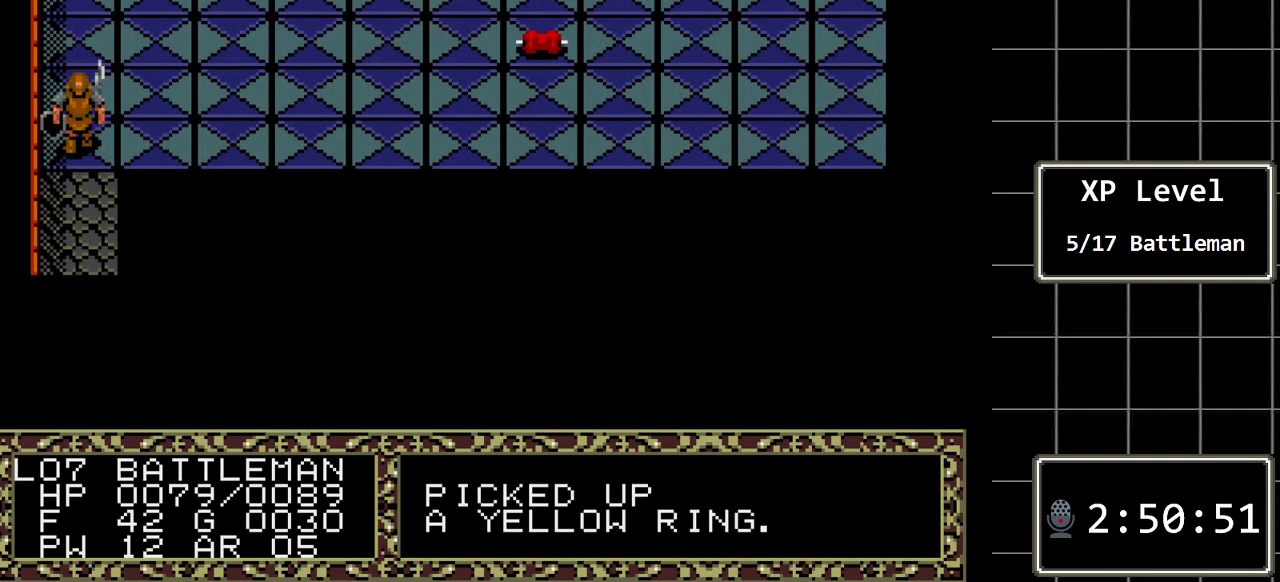
{"buttons": [], "events": [[217, "DPAD_LEFT", "down"], [300, "DPAD_LEFT", "up"], [400, "DPAD_LEFT", "down"], [500, "DPAD_LEFT", "up"]]}
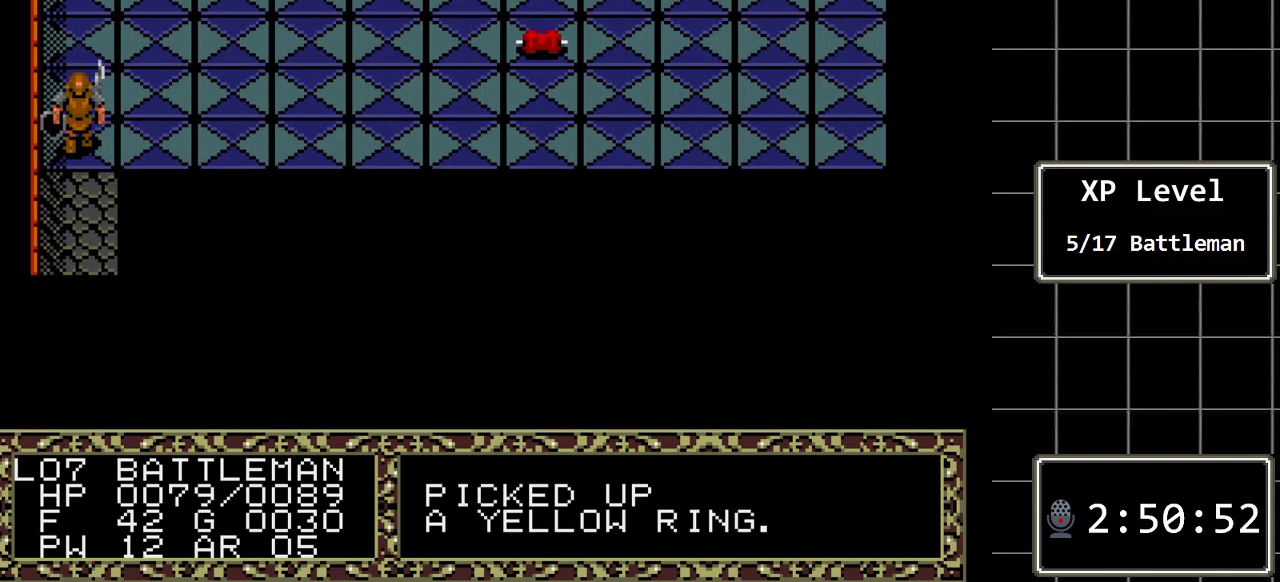
{"buttons": [], "events": [[67, "DPAD_LEFT", "down"], [150, "DPAD_LEFT", "up"], [217, "C", "down"], [250, "C", "up"]]}
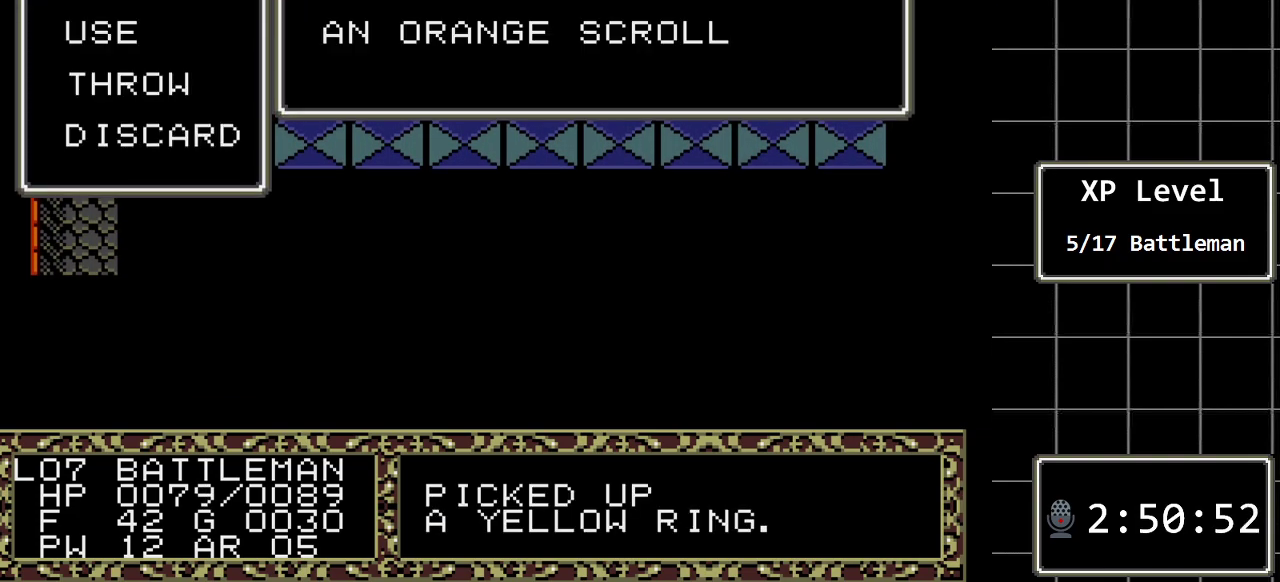
{"buttons": ["B"], "events": [[450, "B", "down"]]}
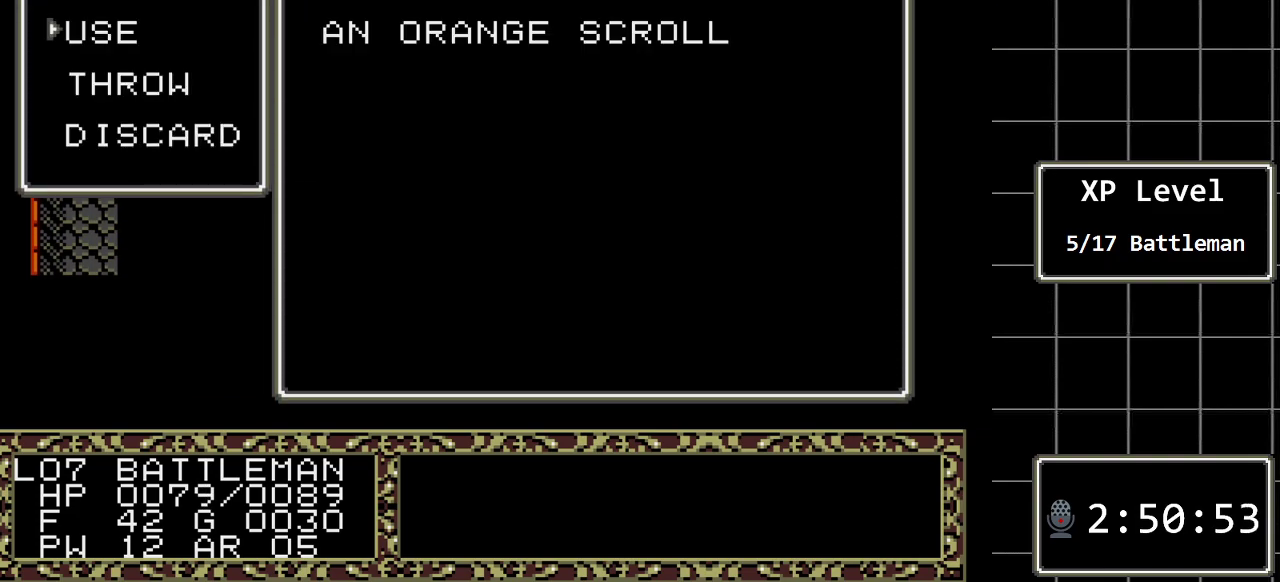
{"buttons": [], "events": [[117, "B", "up"]]}
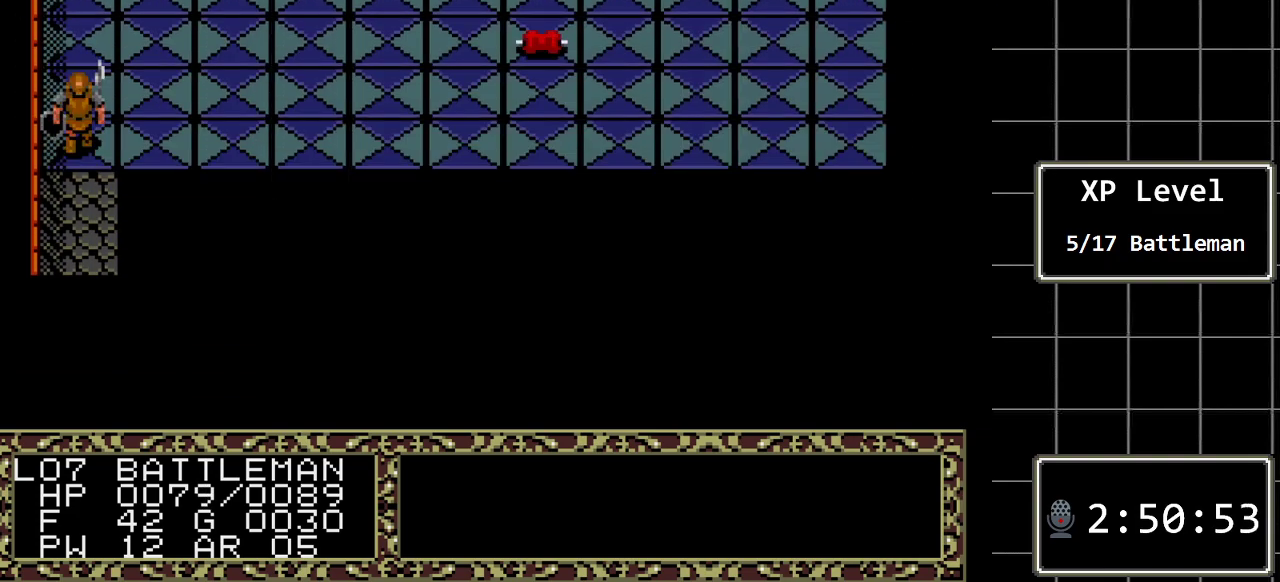
{"buttons": ["C"], "events": [[67, "C", "down"], [200, "C", "up"], [450, "C", "down"]]}
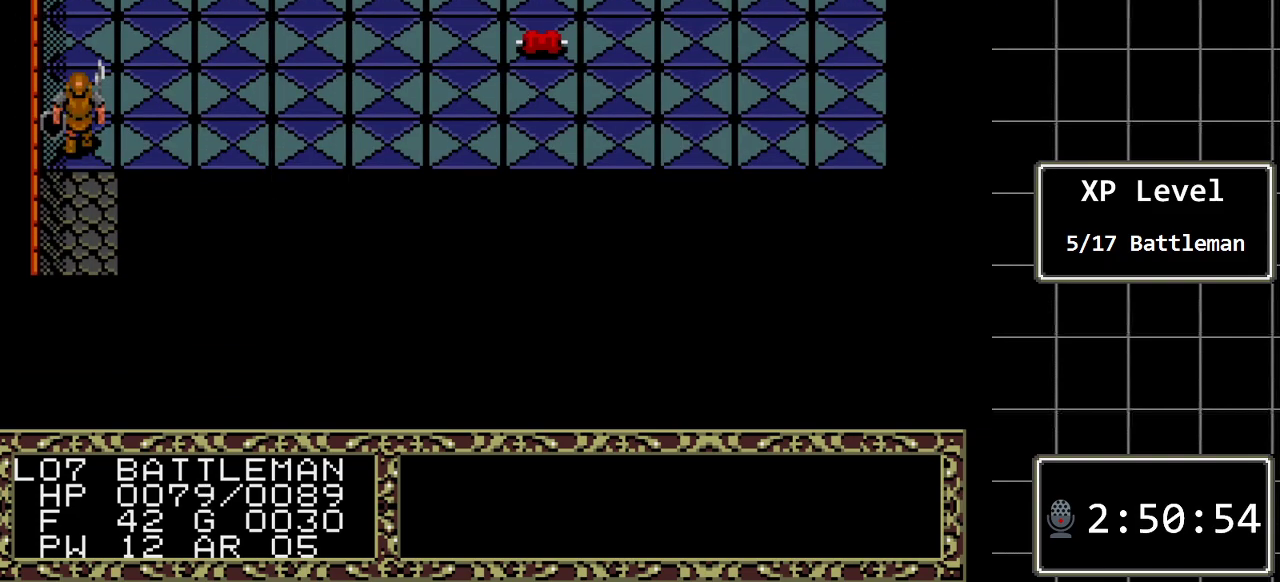
{"buttons": ["C"], "events": [[83, "C", "up"], [467, "C", "down"]]}
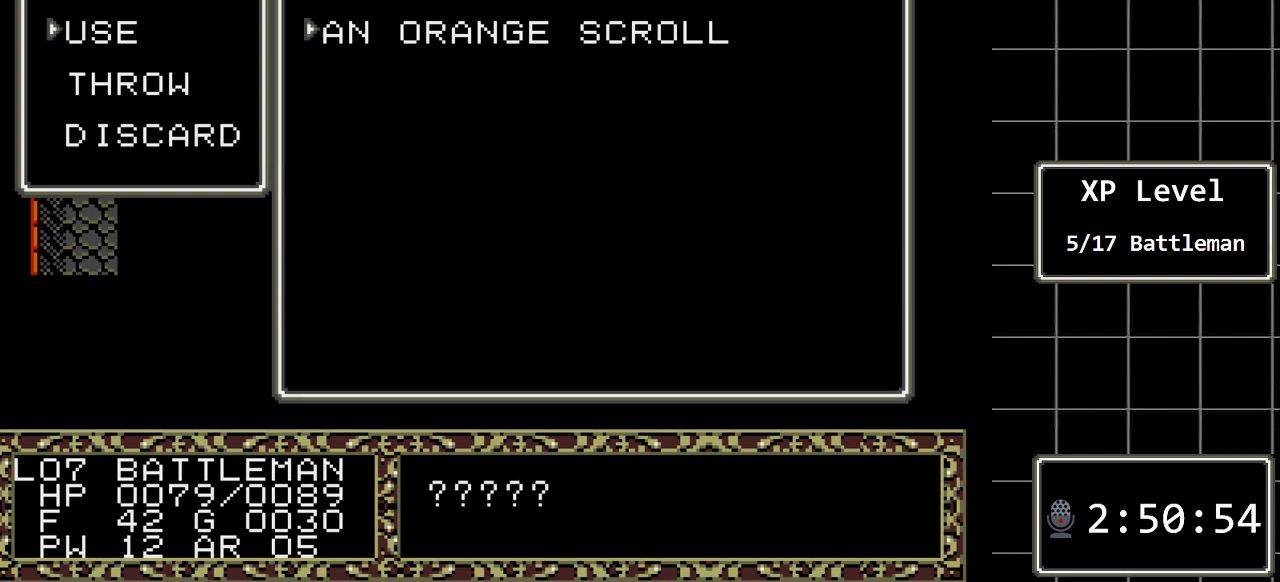
{"buttons": [], "events": [[83, "C", "up"]]}
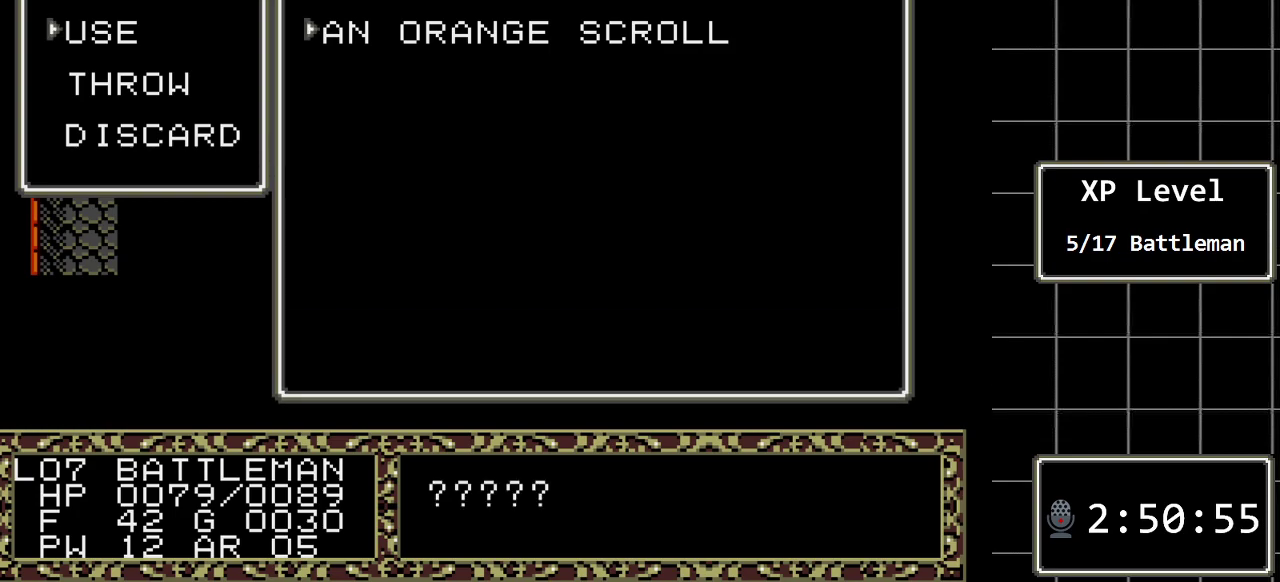
{"buttons": [], "events": [[133, "B", "down"], [300, "B", "up"]]}
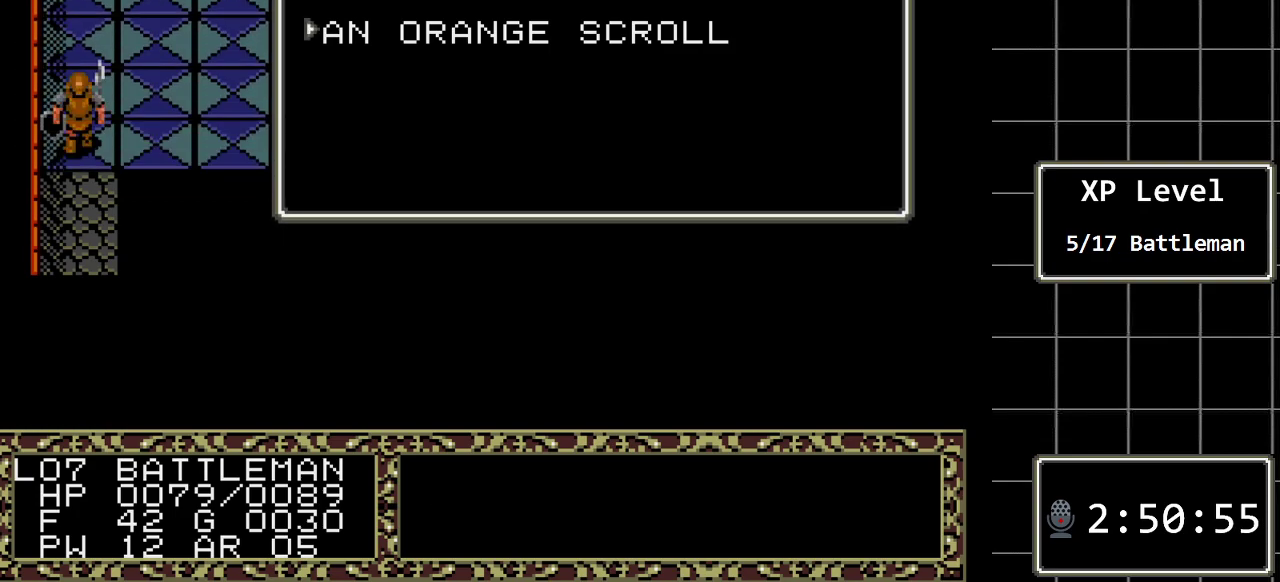
{"buttons": [], "events": [[400, "C", "down"], [500, "C", "up"]]}
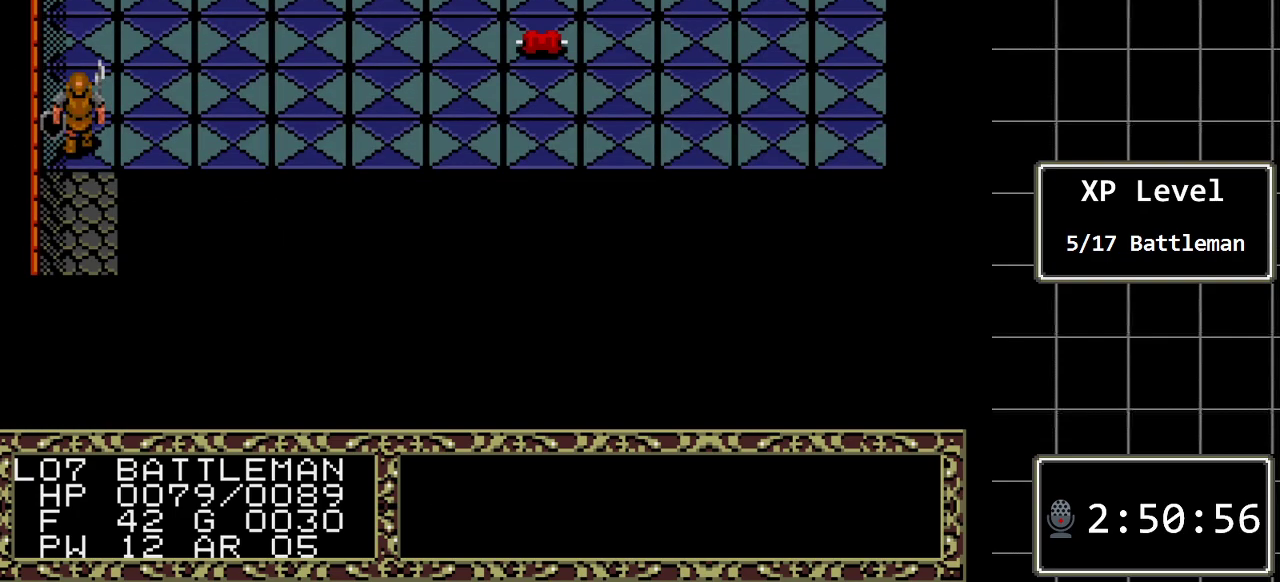
{"buttons": [], "events": [[150, "DPAD_RIGHT", "down"], [250, "DPAD_RIGHT", "up"], [317, "C", "down"], [450, "C", "up"]]}
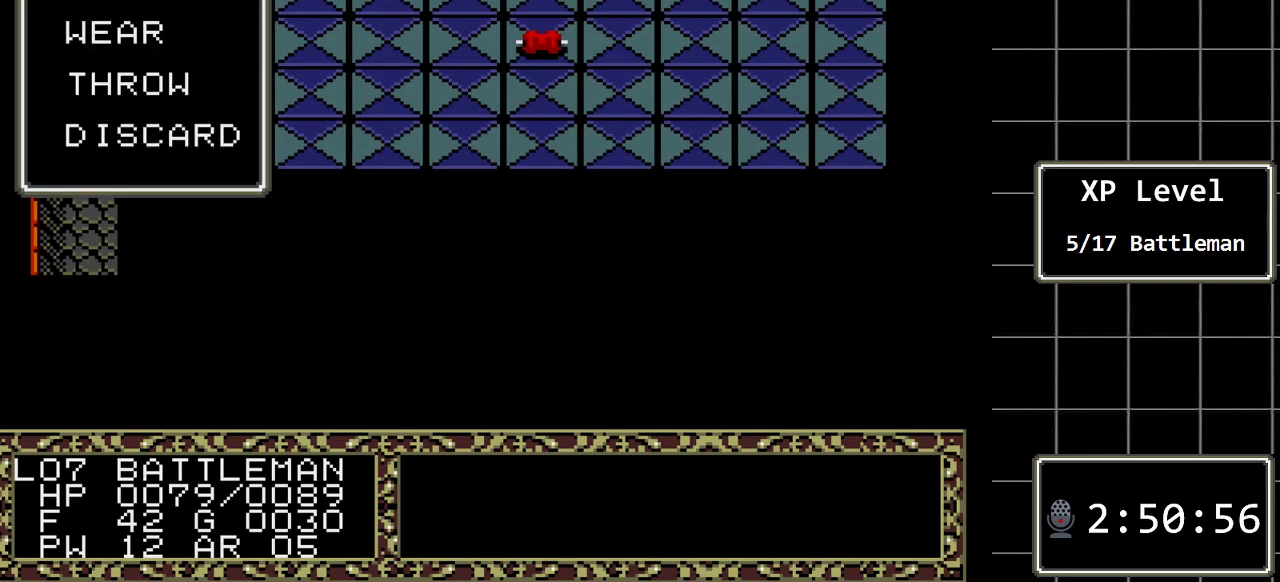
{"buttons": [], "events": [[333, "C", "down"], [433, "C", "up"]]}
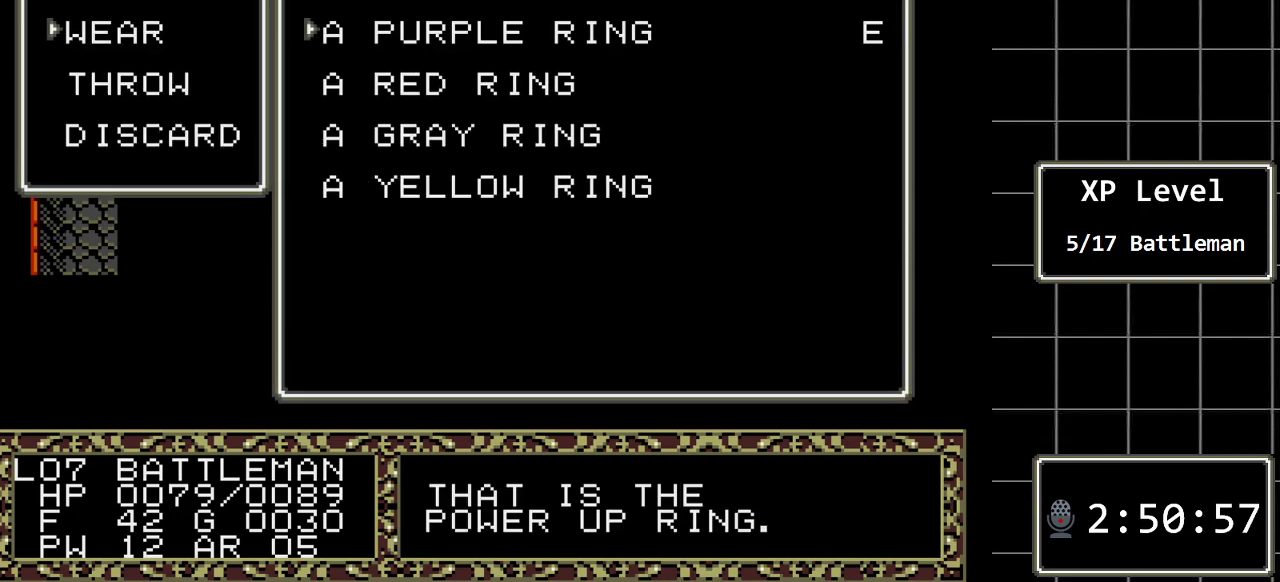
{"buttons": [], "events": [[283, "DPAD_DOWN", "down"], [433, "DPAD_DOWN", "up"]]}
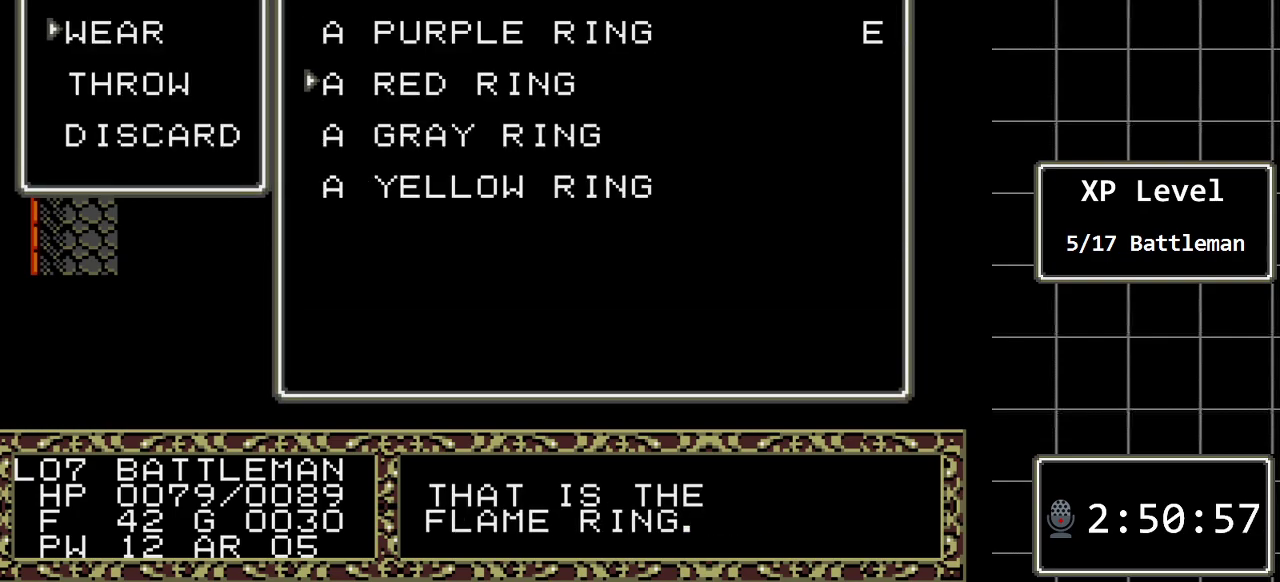
{"buttons": [], "events": [[283, "DPAD_DOWN", "down"], [450, "DPAD_DOWN", "up"]]}
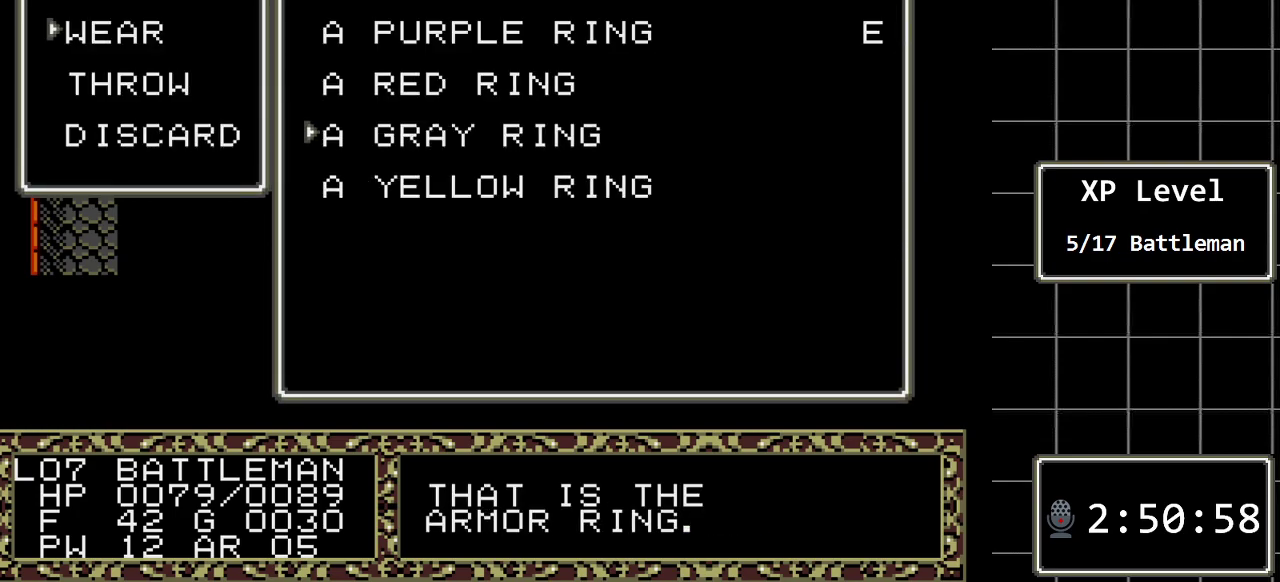
{"buttons": [], "events": [[233, "DPAD_DOWN", "down"], [367, "DPAD_DOWN", "up"]]}
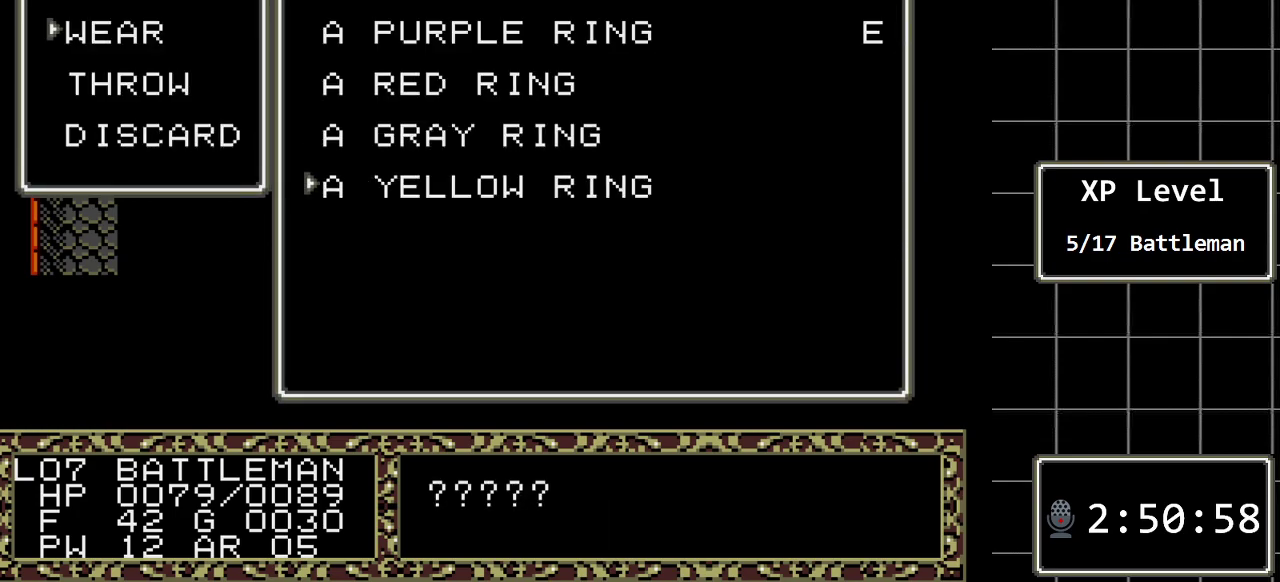
{"buttons": [], "events": [[117, "DPAD_UP", "down"], [250, "DPAD_UP", "up"]]}
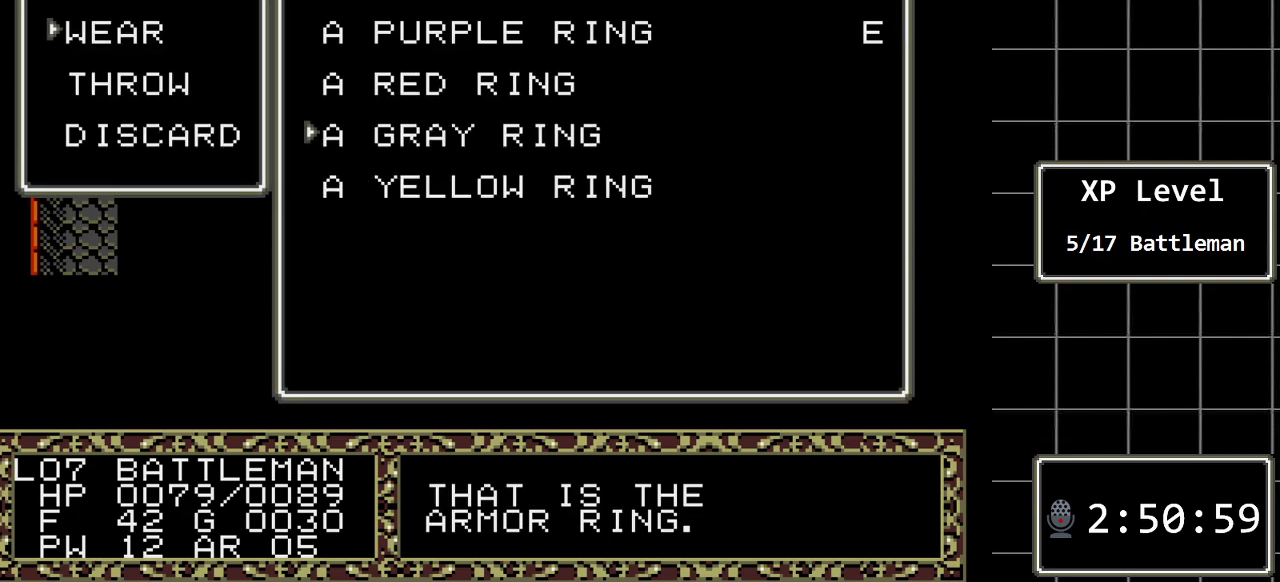
{"buttons": [], "events": [[300, "DPAD_DOWN", "down"], [383, "DPAD_DOWN", "up"]]}
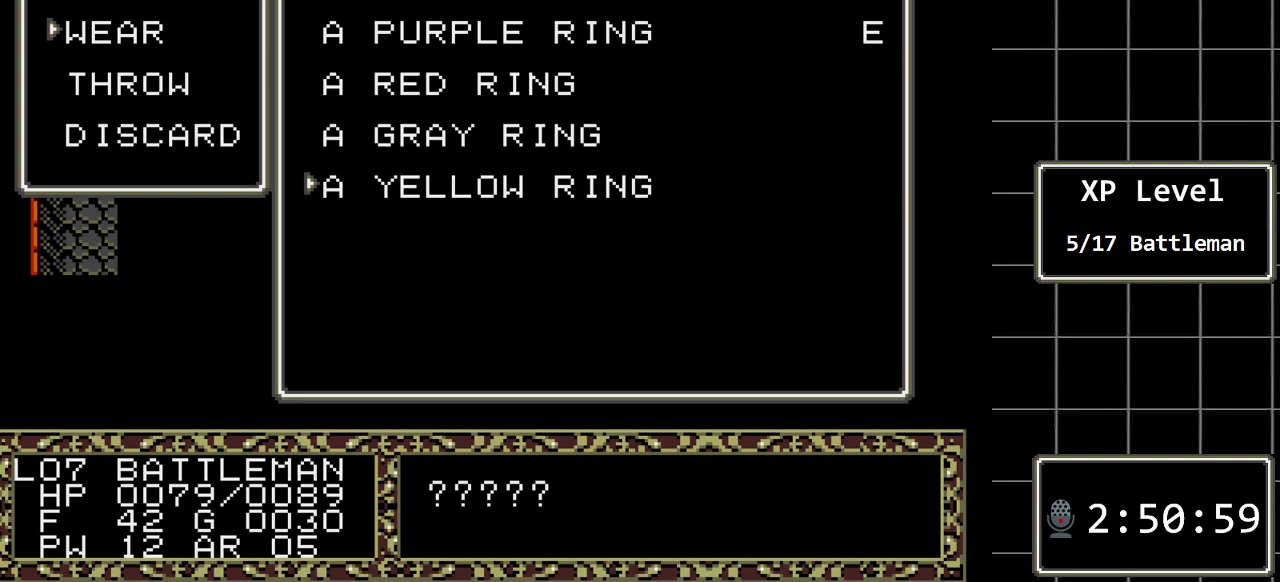
{"buttons": [], "events": [[17, "C", "down"], [150, "C", "up"]]}
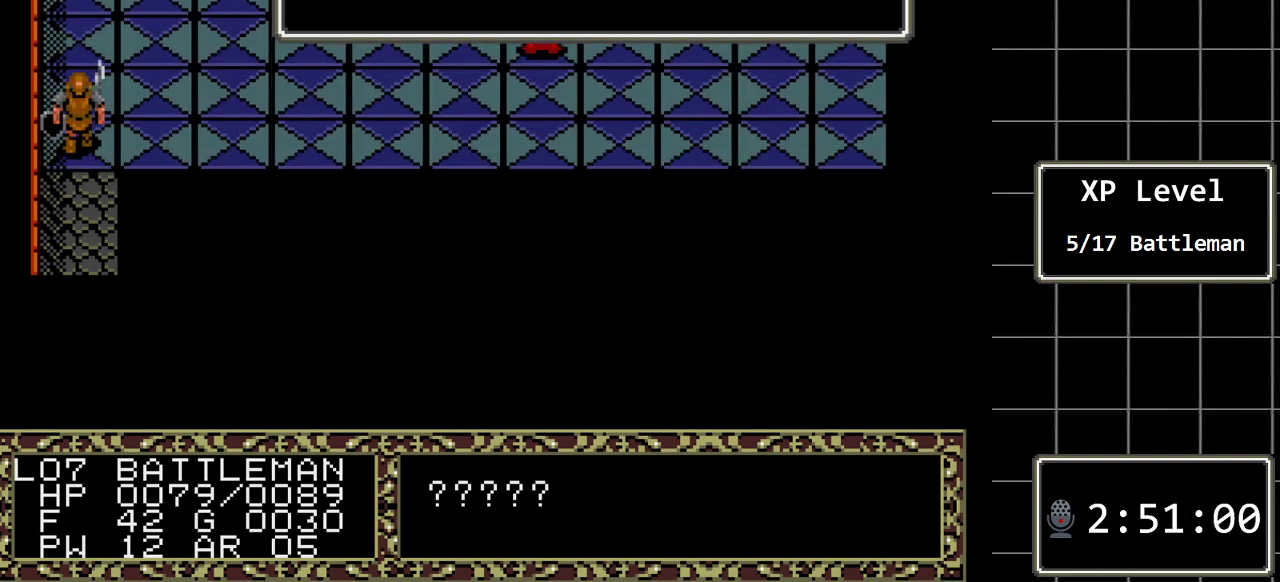
{"buttons": [], "events": []}
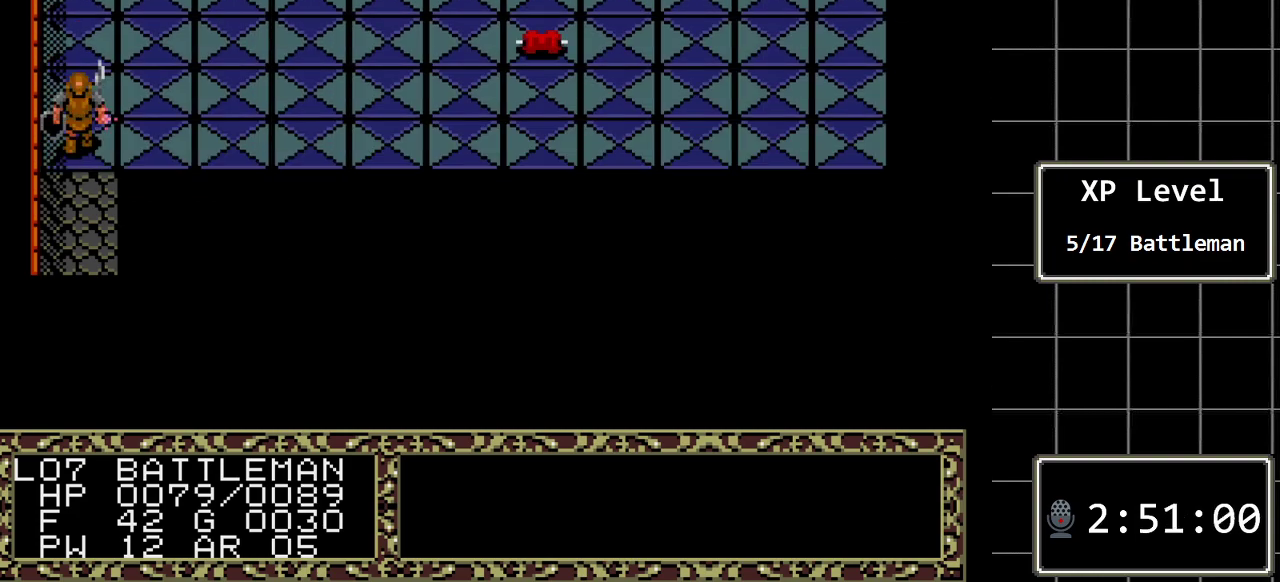
{"buttons": [], "events": []}
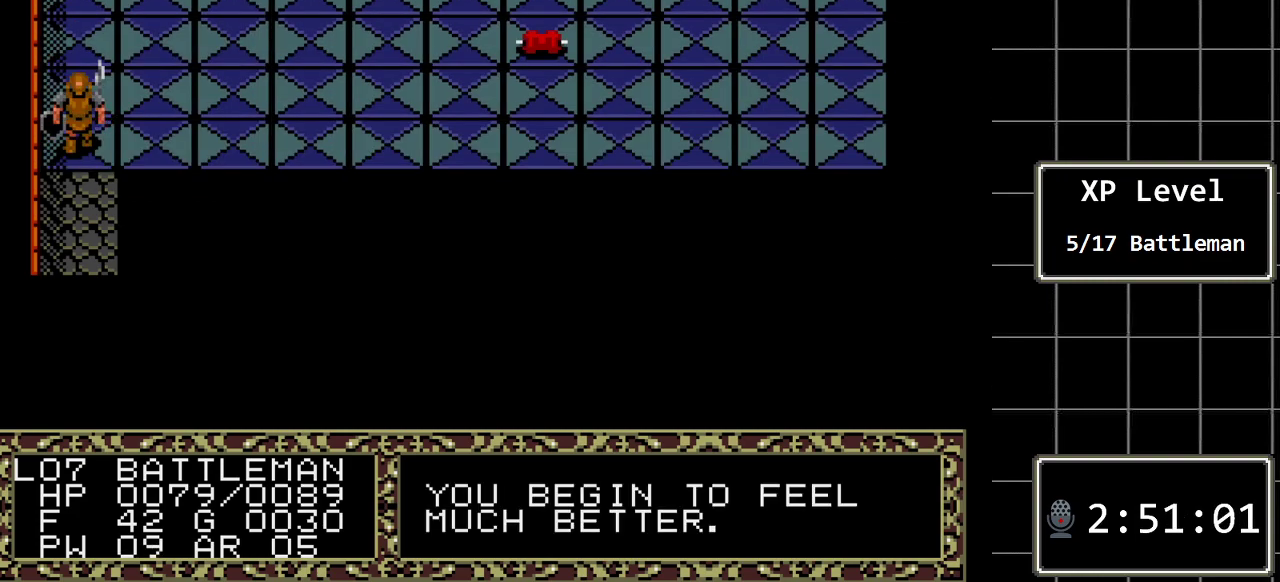
{"buttons": ["C"], "events": [[217, "C", "down"], [367, "C", "up"], [467, "C", "down"]]}